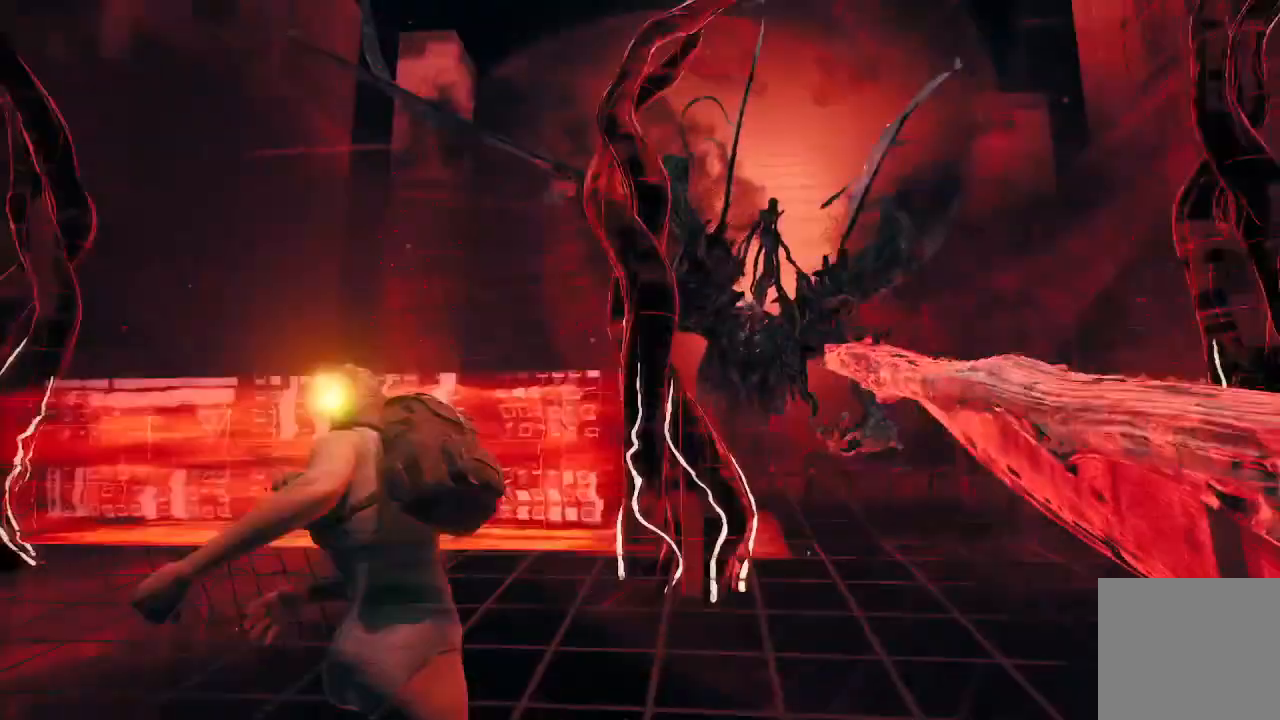
Gameplay with a controller (Xbox layout); each line is a JSON object with the inputs held at the frame after it. "events" lists button and stick changes between this image and that frame as [ms after this image, input, new state], when the widget could be followed in between.
{"buttons": [], "left_stick": "down", "right_stick": "right", "events": [[167, "left_stick", "down"], [267, "right_stick", "right"]]}
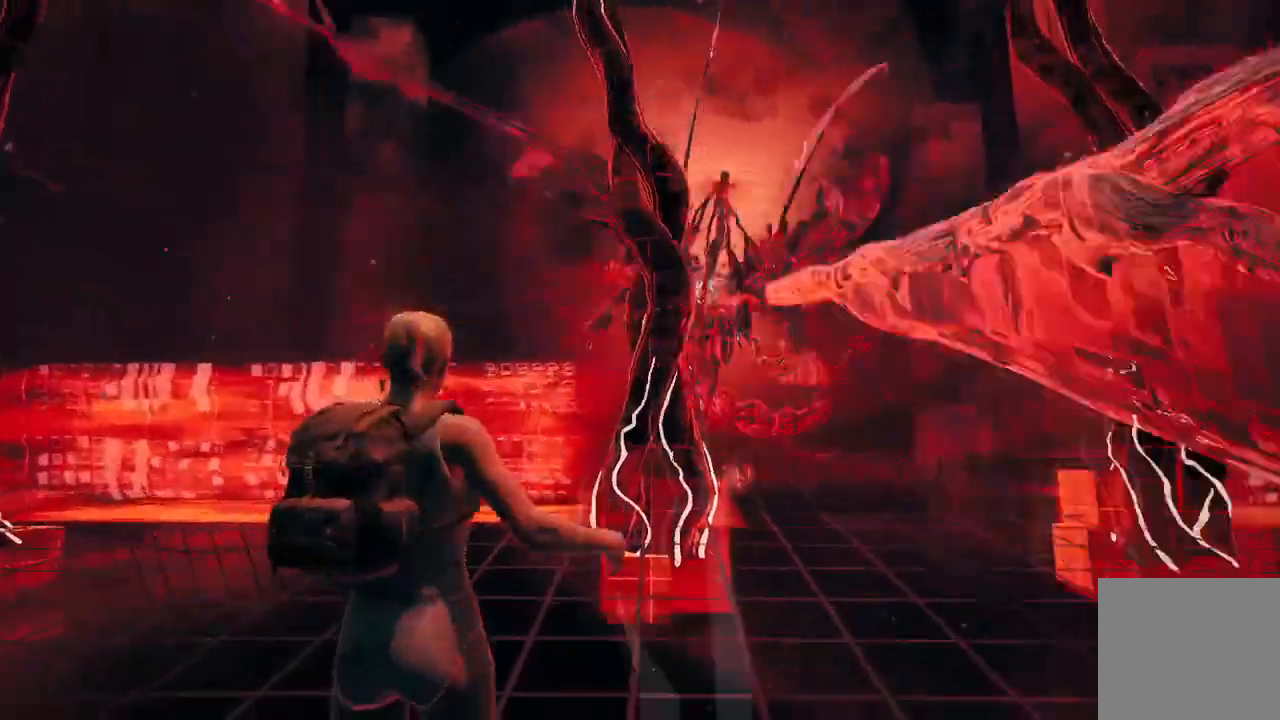
{"buttons": ["R2"], "left_stick": "up-left", "right_stick": "center", "events": [[33, "R2", "down"], [33, "left_stick", "down-left"], [333, "right_stick", "center"], [367, "left_stick", "up-left"]]}
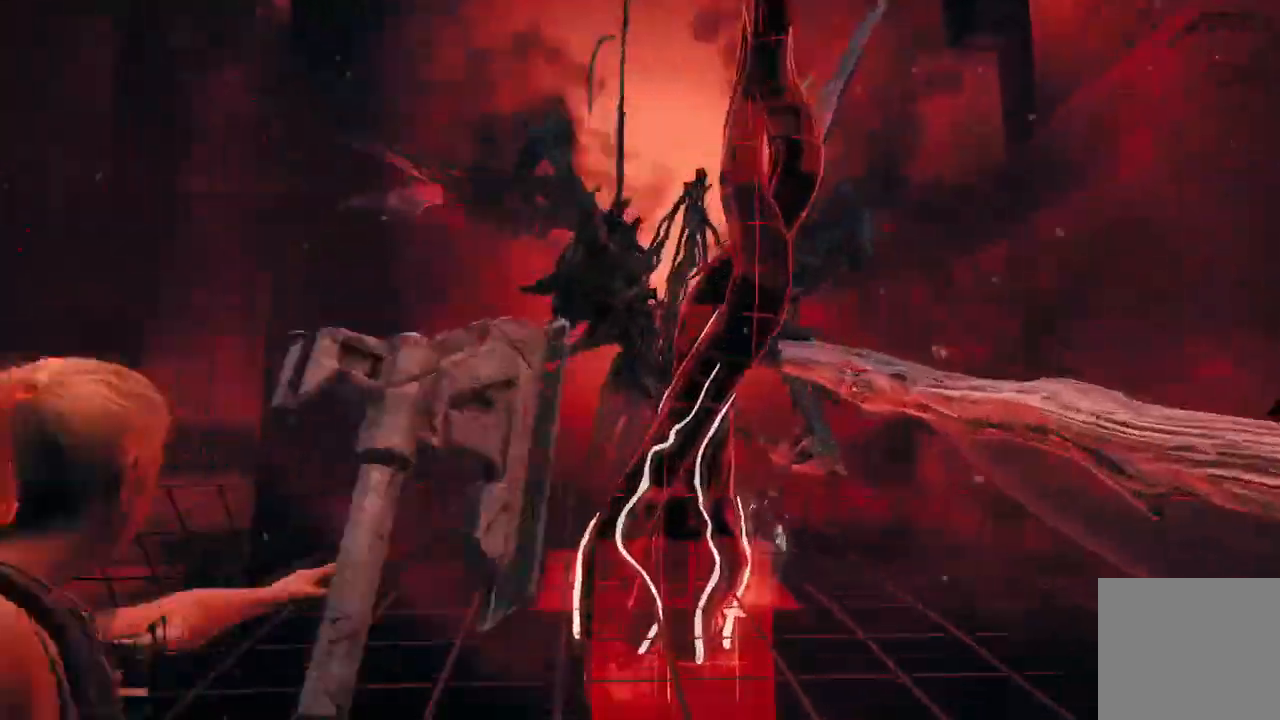
{"buttons": ["R2"], "left_stick": "left", "right_stick": "center"}
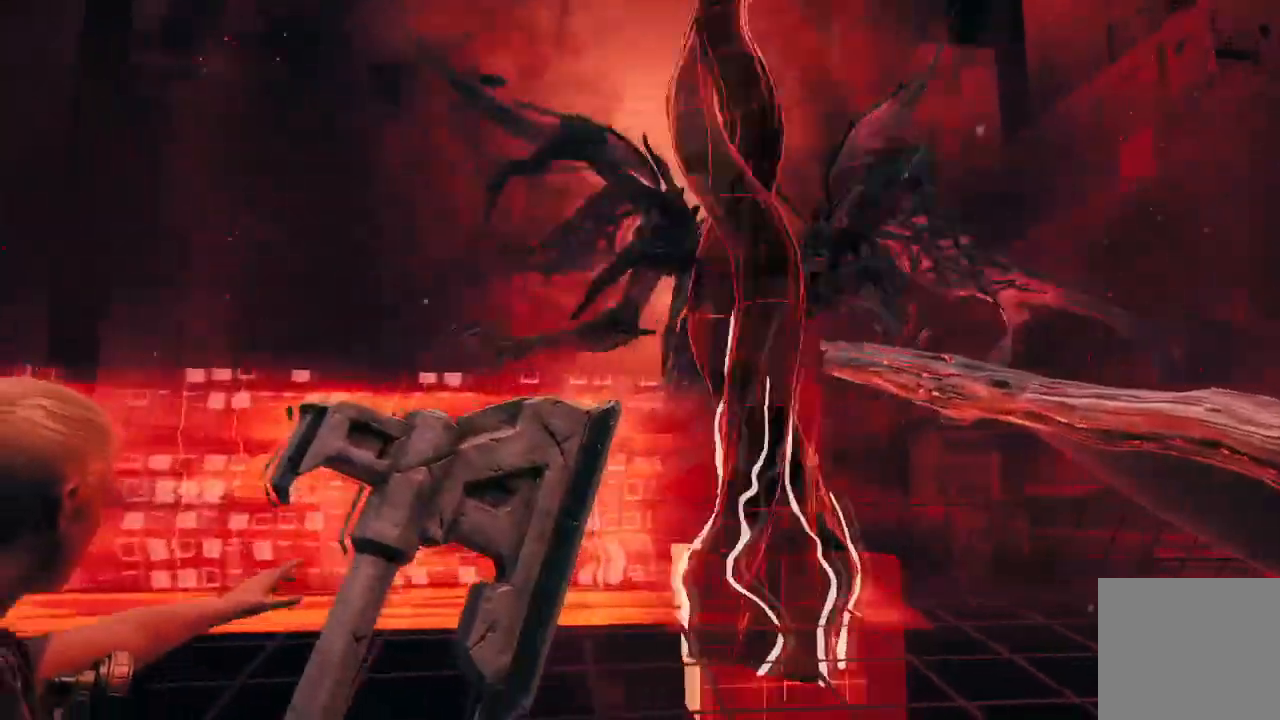
{"buttons": ["A", "R2"], "left_stick": "right", "right_stick": "center", "events": [[33, "left_stick", "up-left"], [166, "left_stick", "up"], [367, "left_stick", "right"], [400, "A", "down"]]}